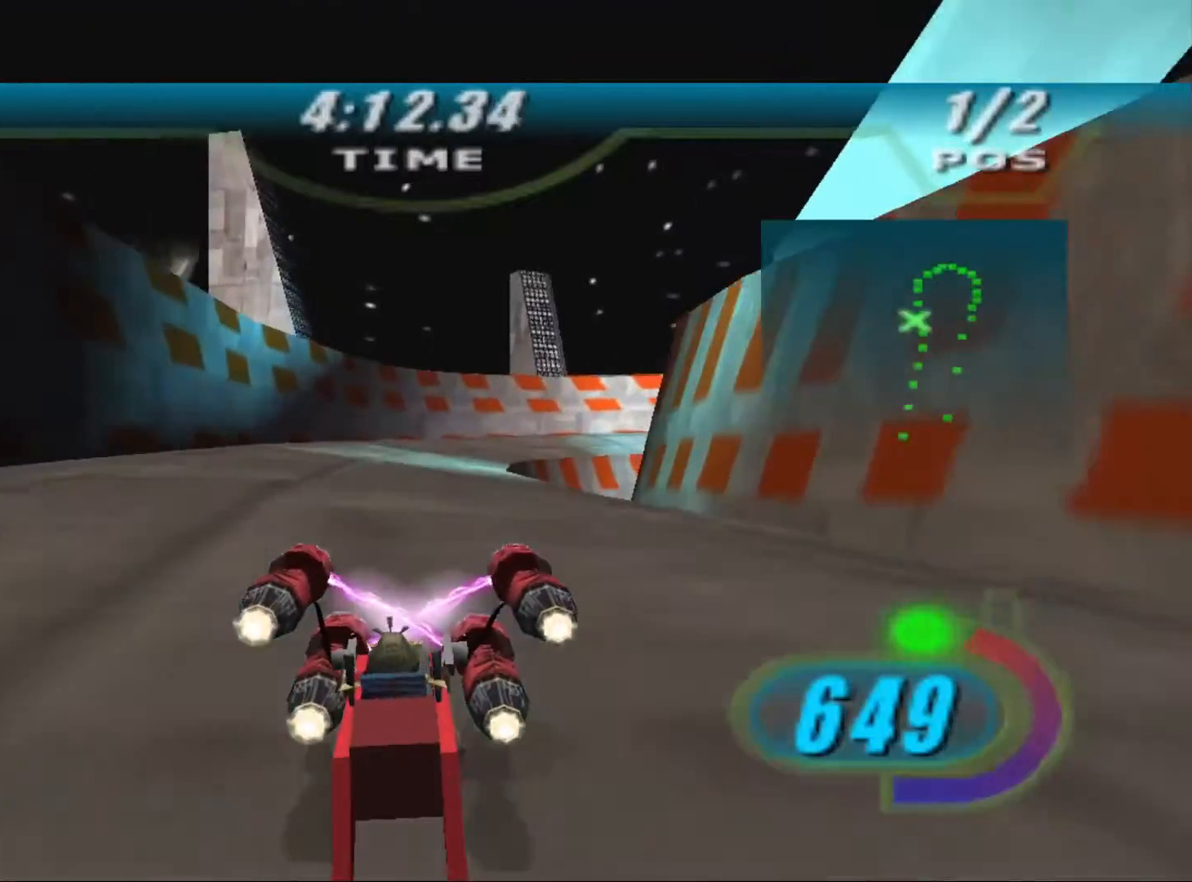
Gameplay with a controller (Xbox layout); each line is a JSON object with the inputs held at the frame after it. "events" lists button and stick changes between this image and that frame as [ms after this image, input, new state], when the widget could be followed in between.
{"buttons": ["L2", "L3"], "left_stick": "right", "right_stick": "center", "events": [[167, "left_stick", "up-right"], [400, "R2", "up"], [500, "L3", "down"], [500, "left_stick", "right"]]}
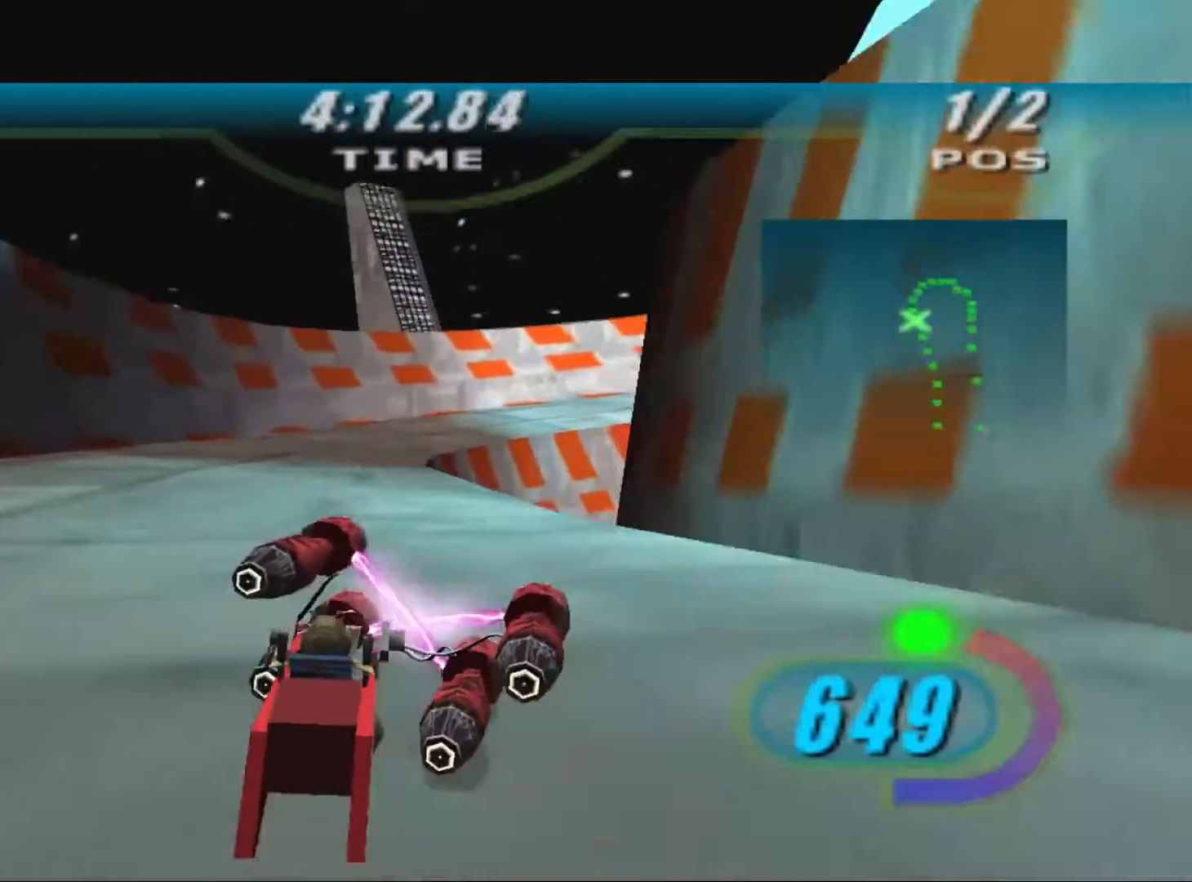
{"buttons": ["L2", "L3"], "left_stick": "right", "right_stick": "center", "events": []}
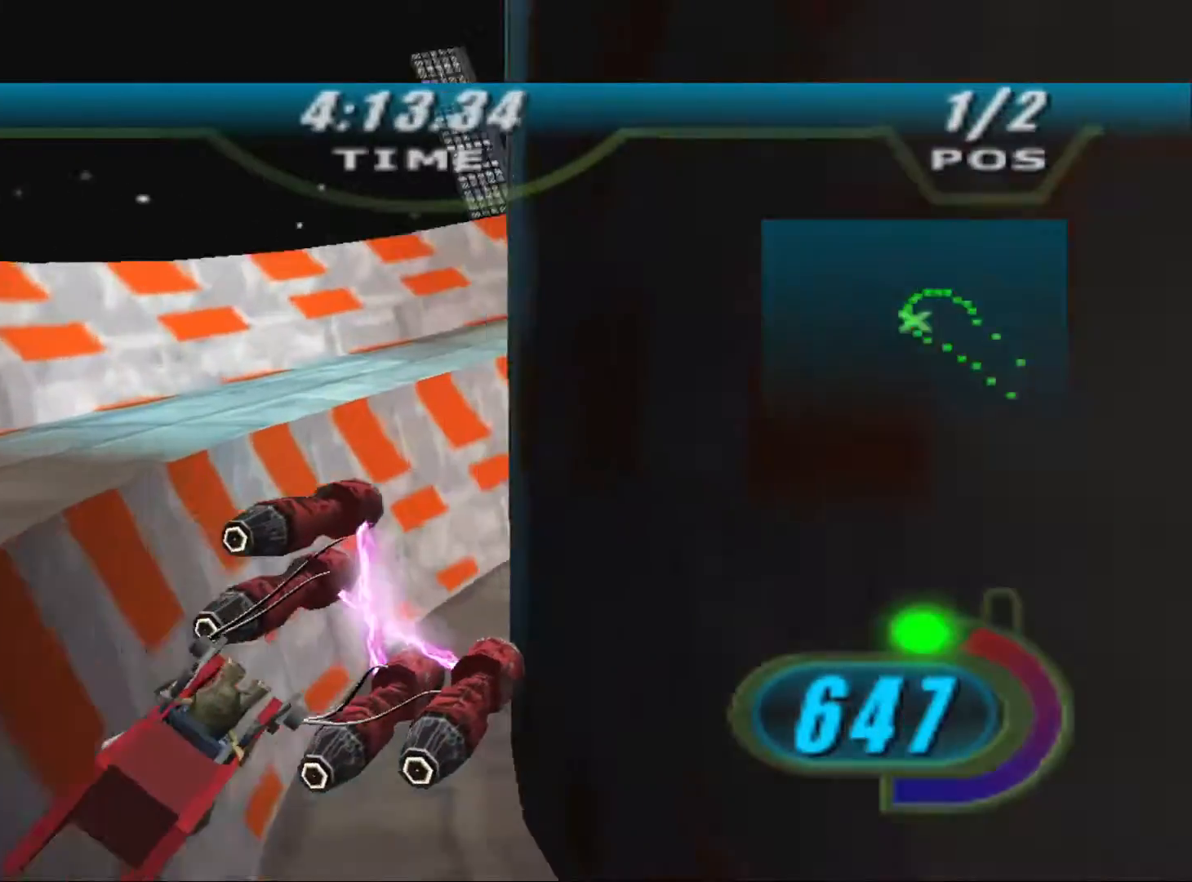
{"buttons": ["R2", "L3"], "left_stick": "right", "right_stick": "center", "events": [[133, "R2", "down"], [300, "L2", "up"]]}
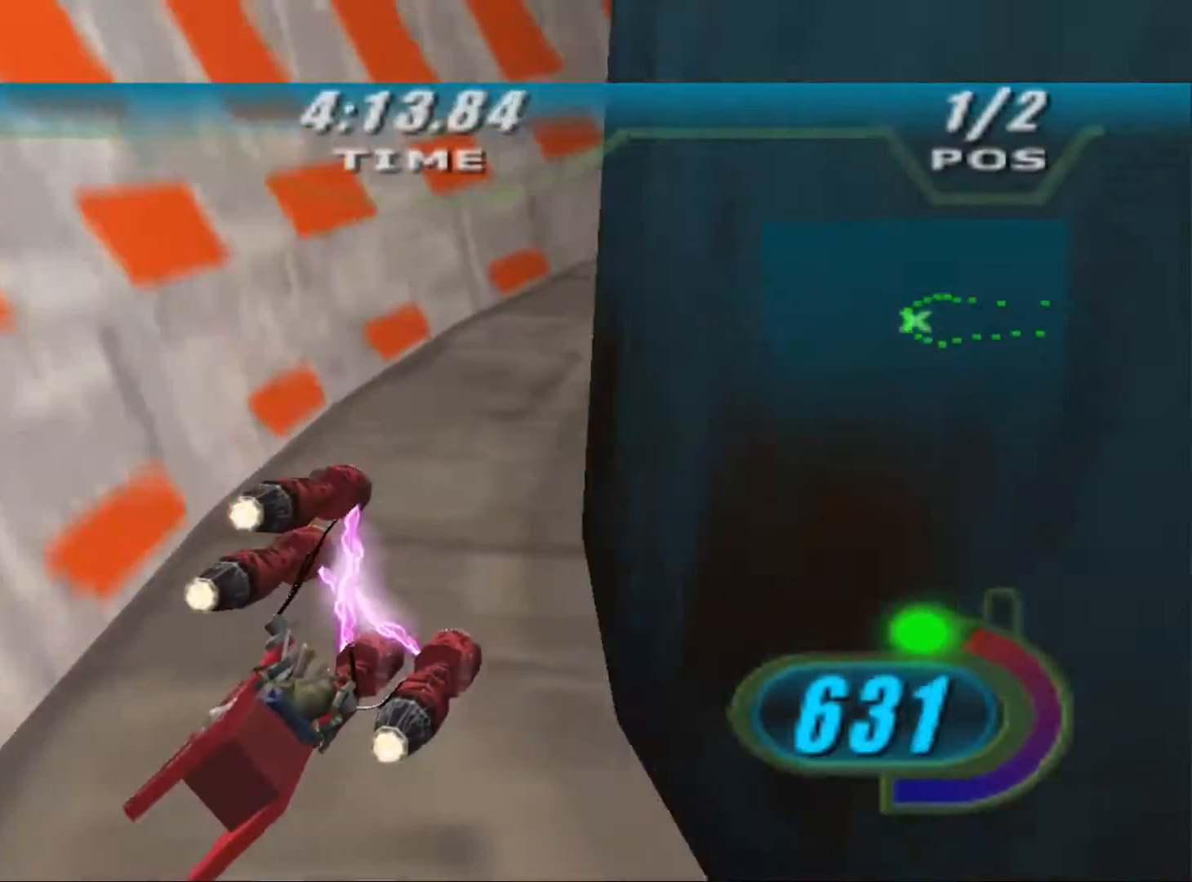
{"buttons": ["R2", "L3"], "left_stick": "right", "right_stick": "center", "events": []}
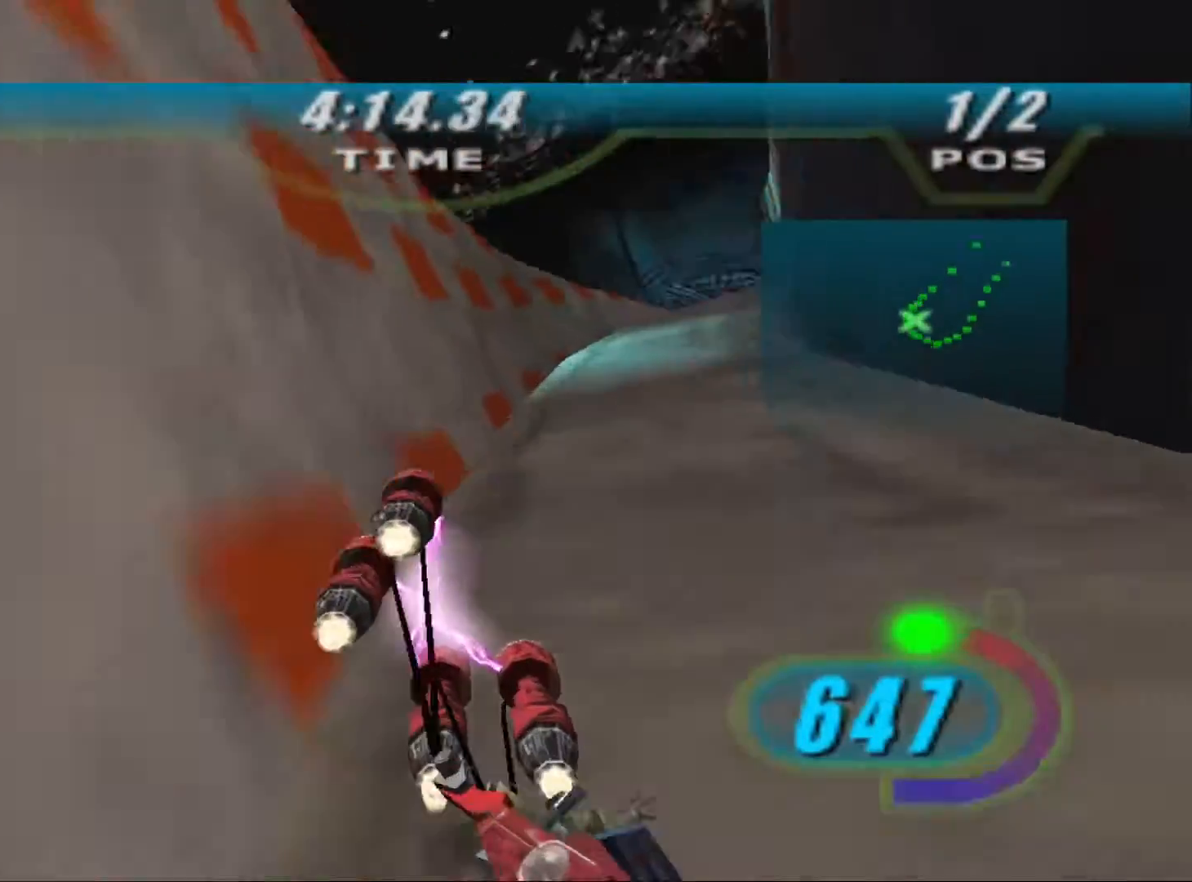
{"buttons": ["X", "R2"], "left_stick": "center", "right_stick": "center", "events": [[67, "X", "down"], [267, "L3", "up"], [367, "left_stick", "up-right"], [467, "left_stick", "center"]]}
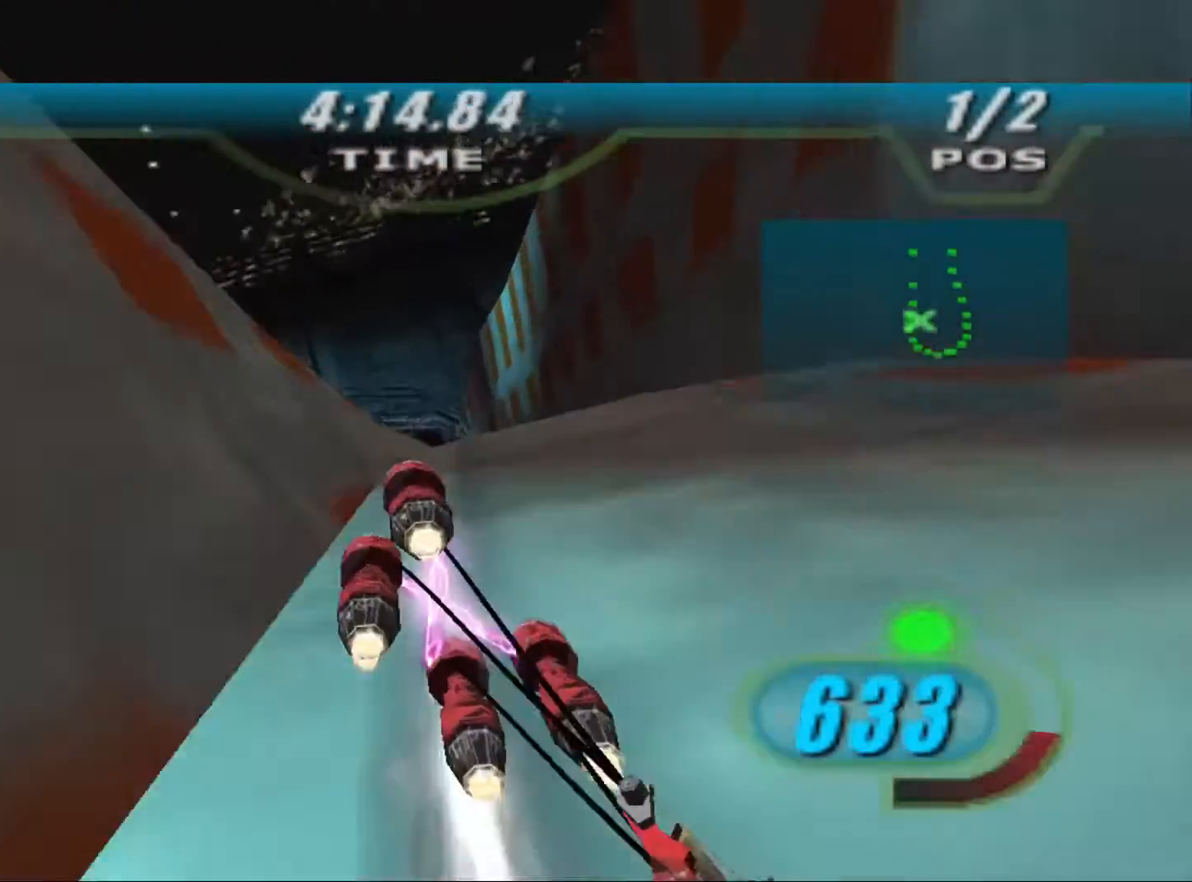
{"buttons": ["X", "R2"], "left_stick": "center", "right_stick": "down-left", "events": [[100, "left_stick", "right"], [100, "right_stick", "down-left"], [200, "left_stick", "center"], [400, "left_stick", "up-left"], [500, "left_stick", "center"]]}
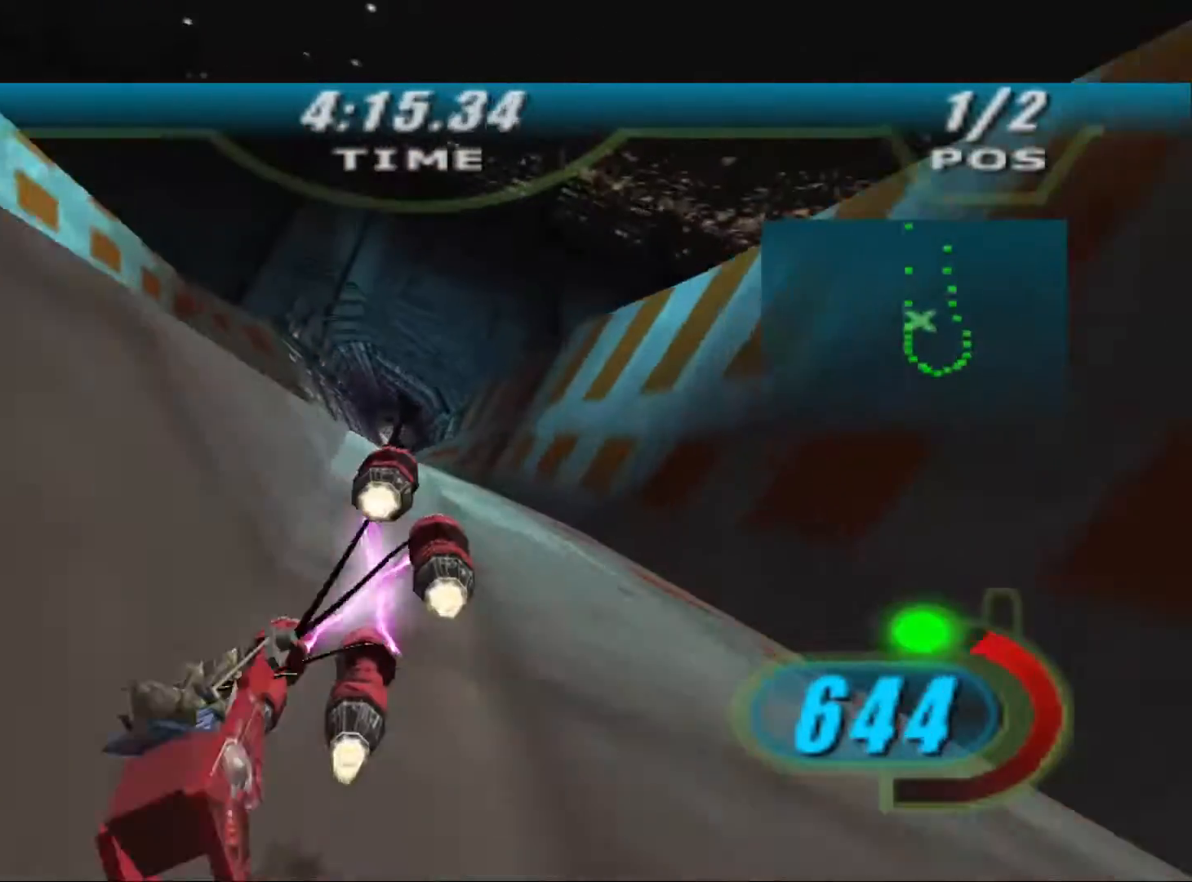
{"buttons": ["X"], "left_stick": "center", "right_stick": "down-left", "events": [[133, "left_stick", "left"], [233, "left_stick", "center"], [267, "R1", "down"], [267, "R2", "up"], [400, "R1", "up"]]}
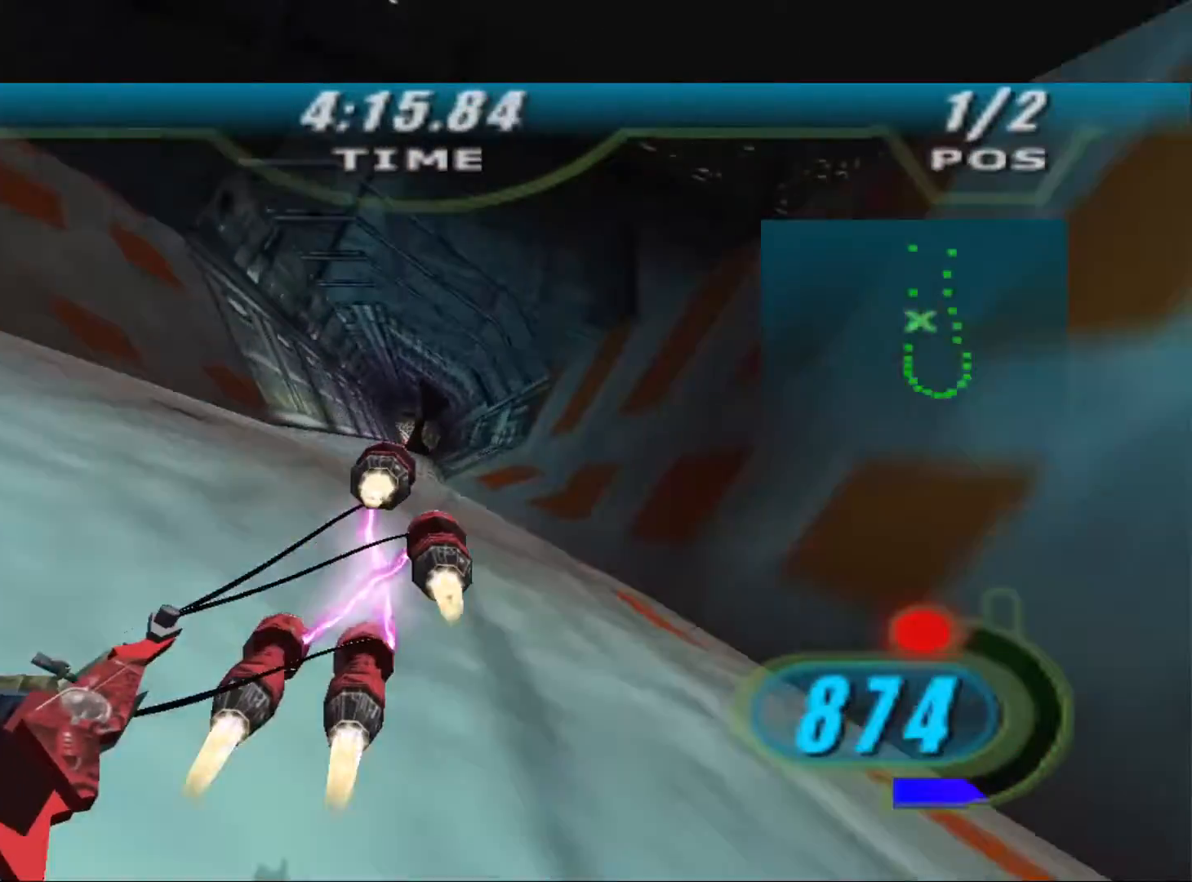
{"buttons": ["X", "R2"], "left_stick": "center", "right_stick": "down-left", "events": [[33, "R2", "down"]]}
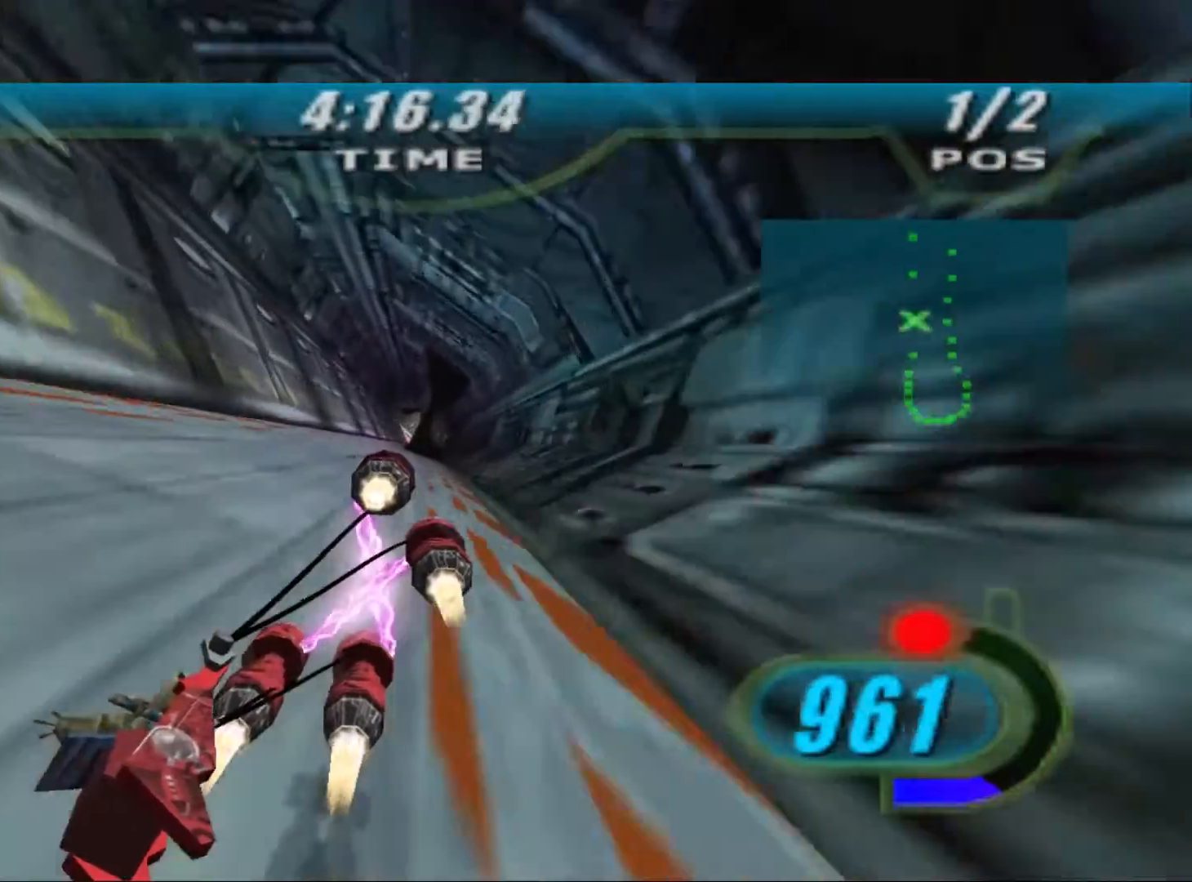
{"buttons": ["X", "R2"], "left_stick": "center", "right_stick": "down-left", "events": [[233, "left_stick", "up-left"], [300, "left_stick", "center"]]}
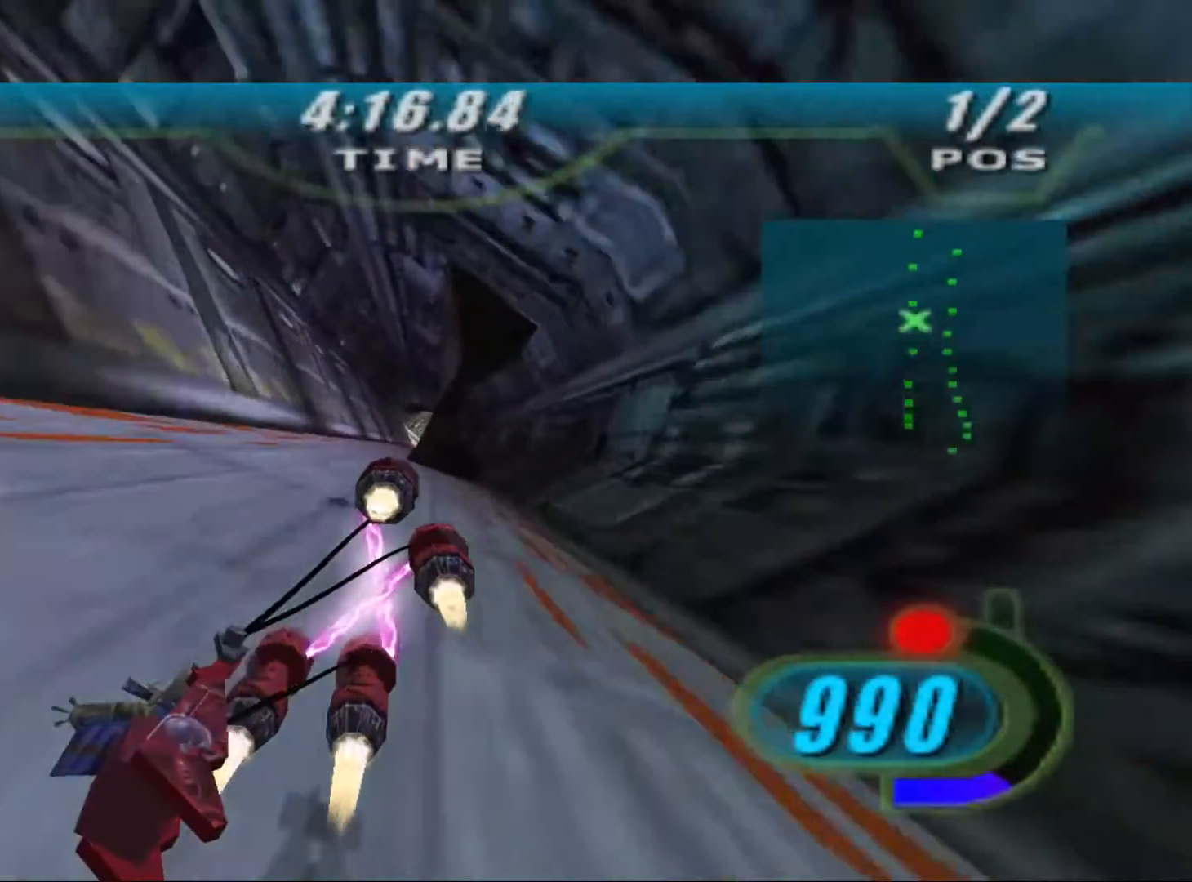
{"buttons": ["X", "R2"], "left_stick": "up-right", "right_stick": "down-left", "events": [[67, "left_stick", "up"], [467, "left_stick", "up-right"]]}
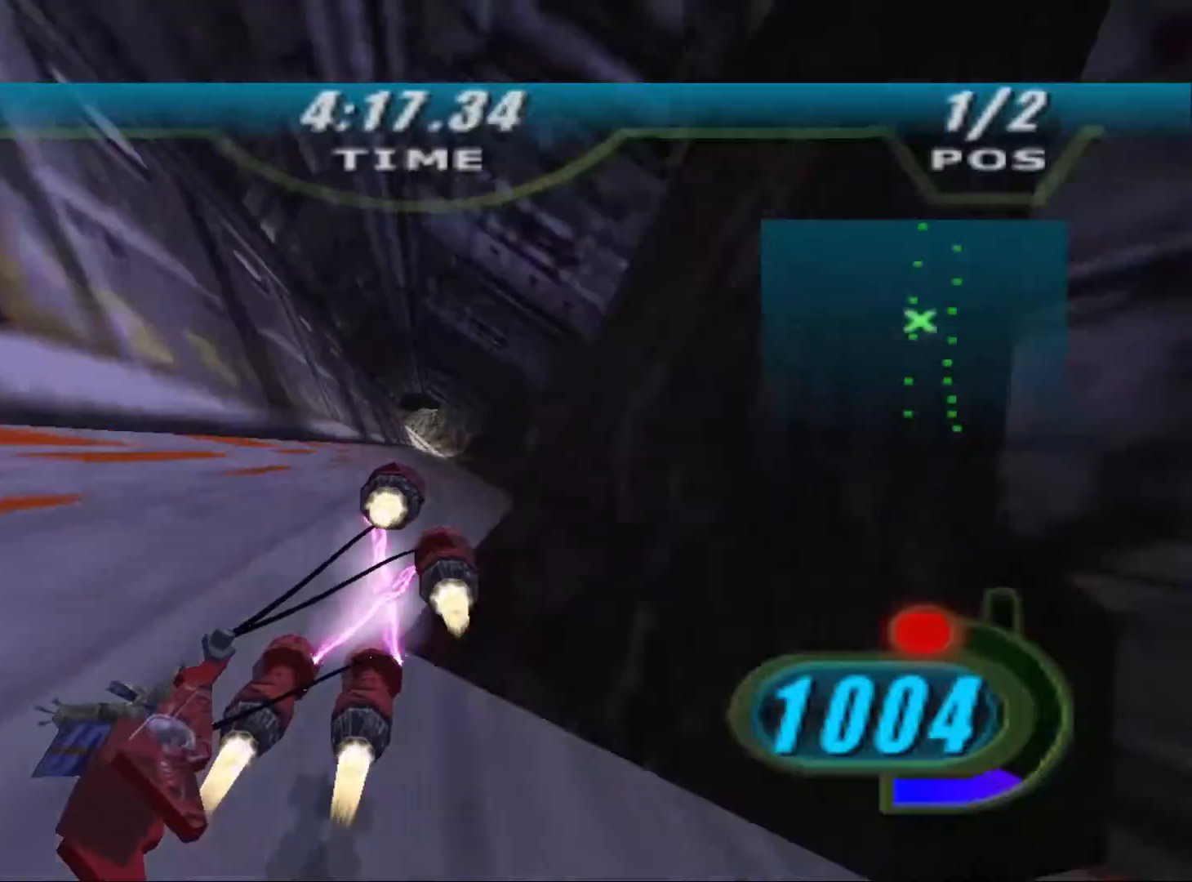
{"buttons": ["X", "R2"], "left_stick": "up", "right_stick": "down-left", "events": [[67, "left_stick", "up"]]}
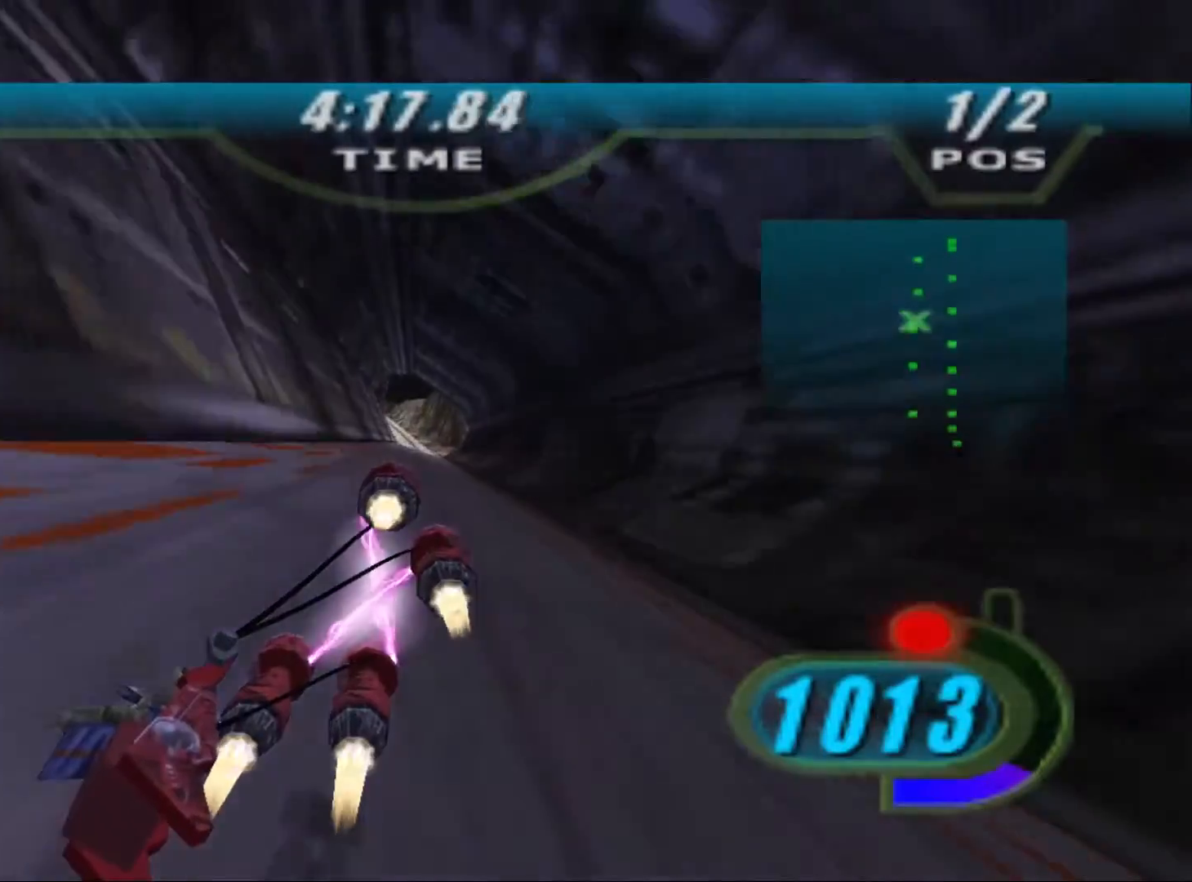
{"buttons": ["X", "R2"], "left_stick": "up", "right_stick": "down-left", "events": []}
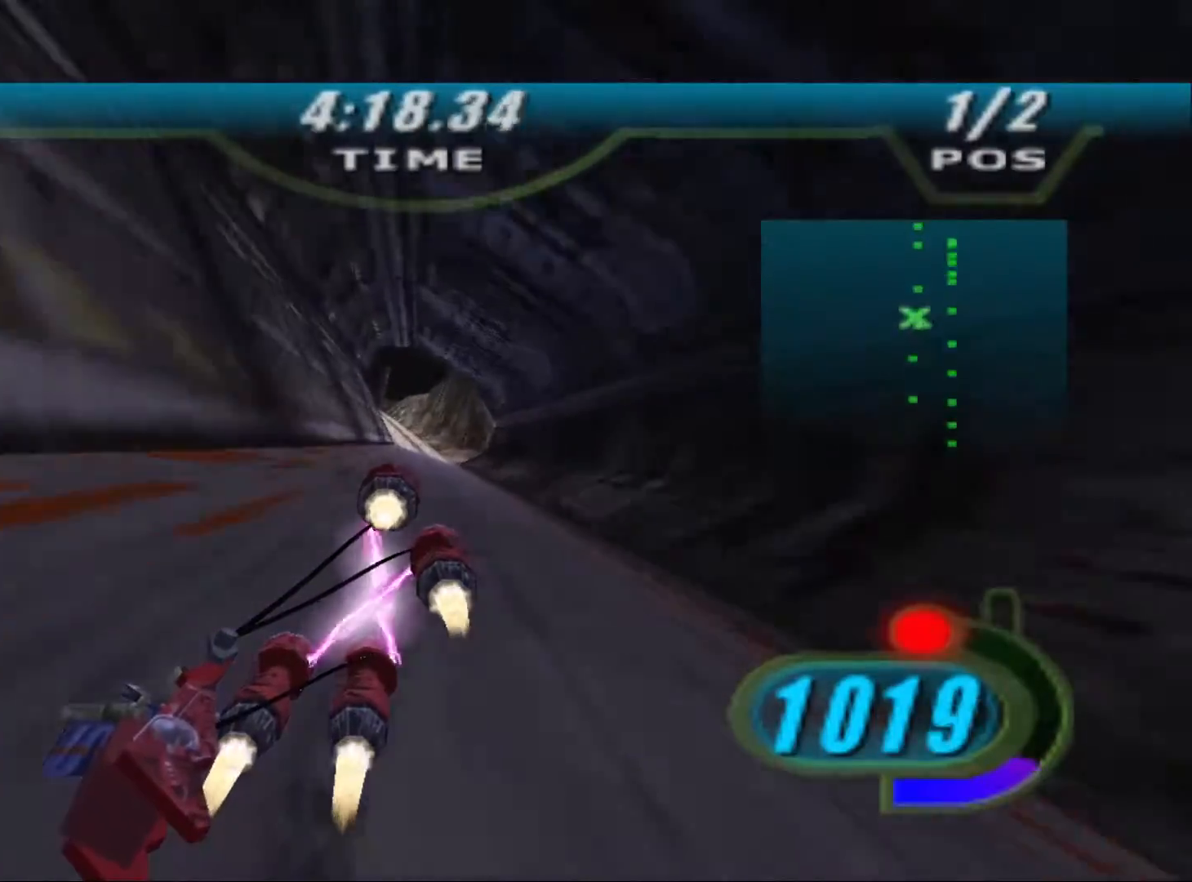
{"buttons": ["X", "R2"], "left_stick": "up", "right_stick": "down-left", "events": []}
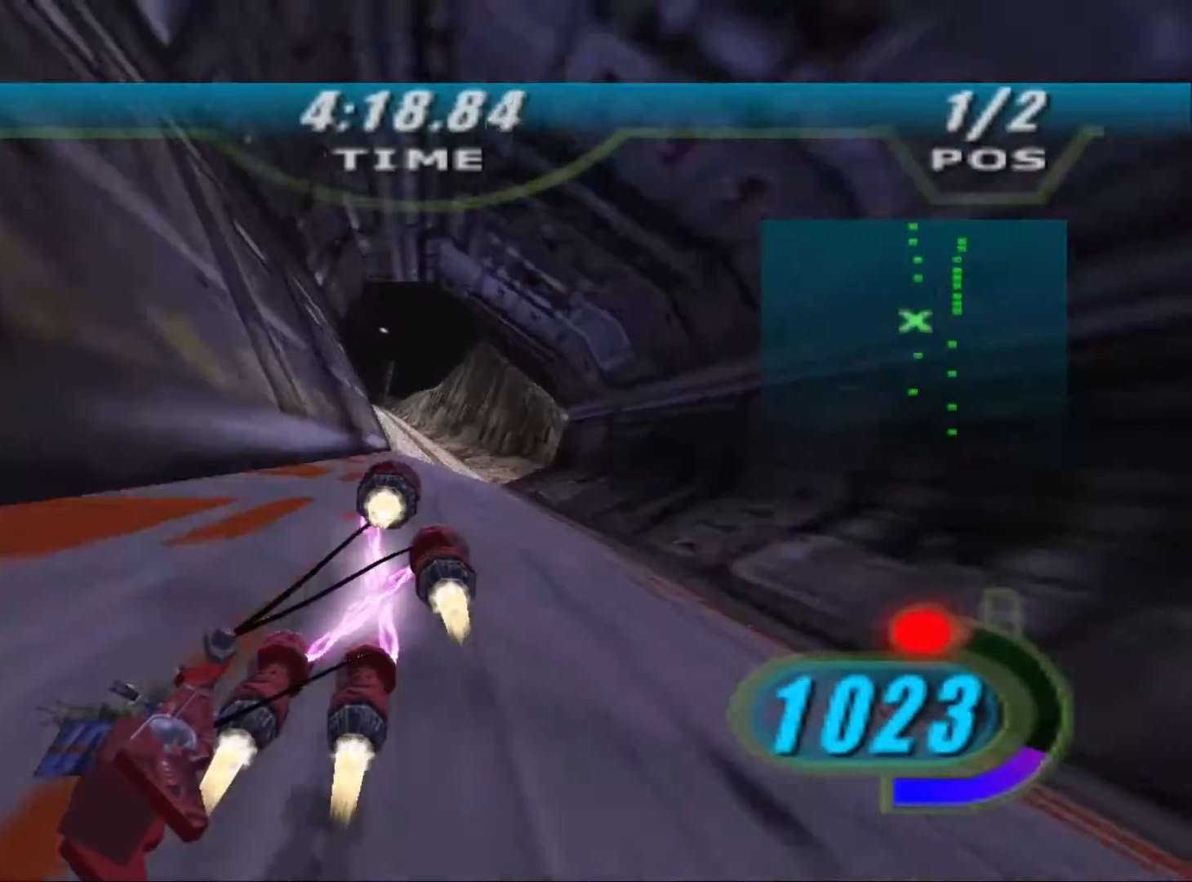
{"buttons": ["X", "R2"], "left_stick": "up", "right_stick": "down-left", "events": []}
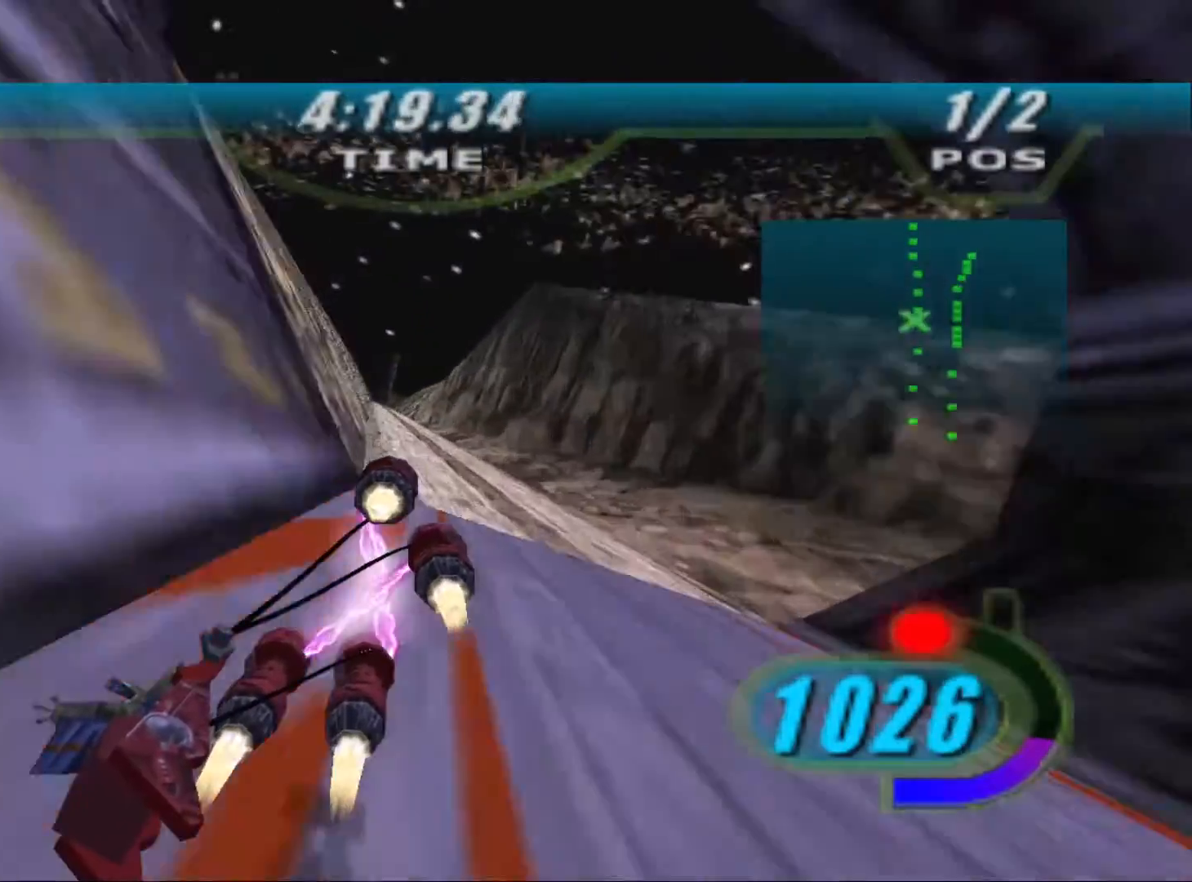
{"buttons": ["X", "R2"], "left_stick": "up", "right_stick": "center", "events": [[267, "R2", "up"], [267, "left_stick", "up-left"], [333, "R2", "down"], [367, "right_stick", "center"], [467, "left_stick", "up"]]}
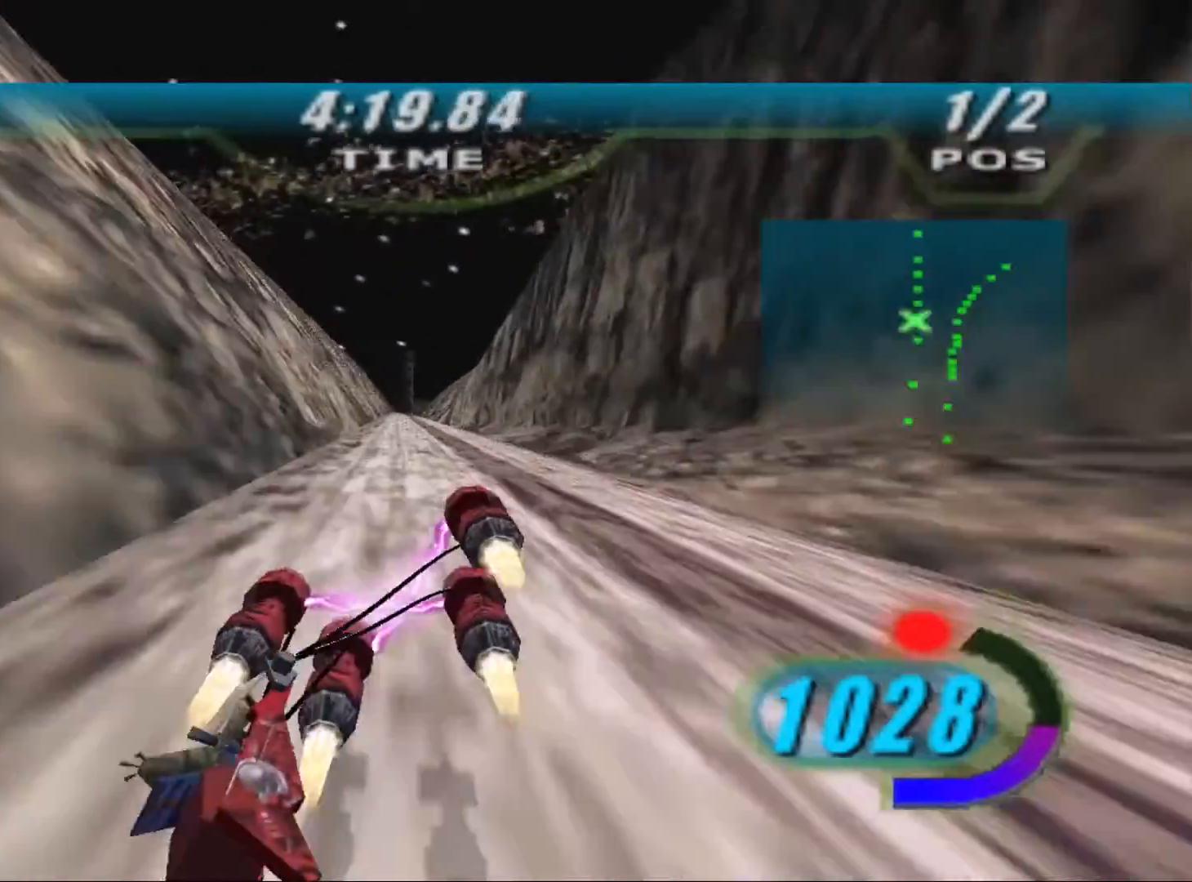
{"buttons": ["X", "R2"], "left_stick": "center", "right_stick": "center", "events": [[67, "left_stick", "center"], [167, "left_stick", "up-left"], [233, "left_stick", "center"]]}
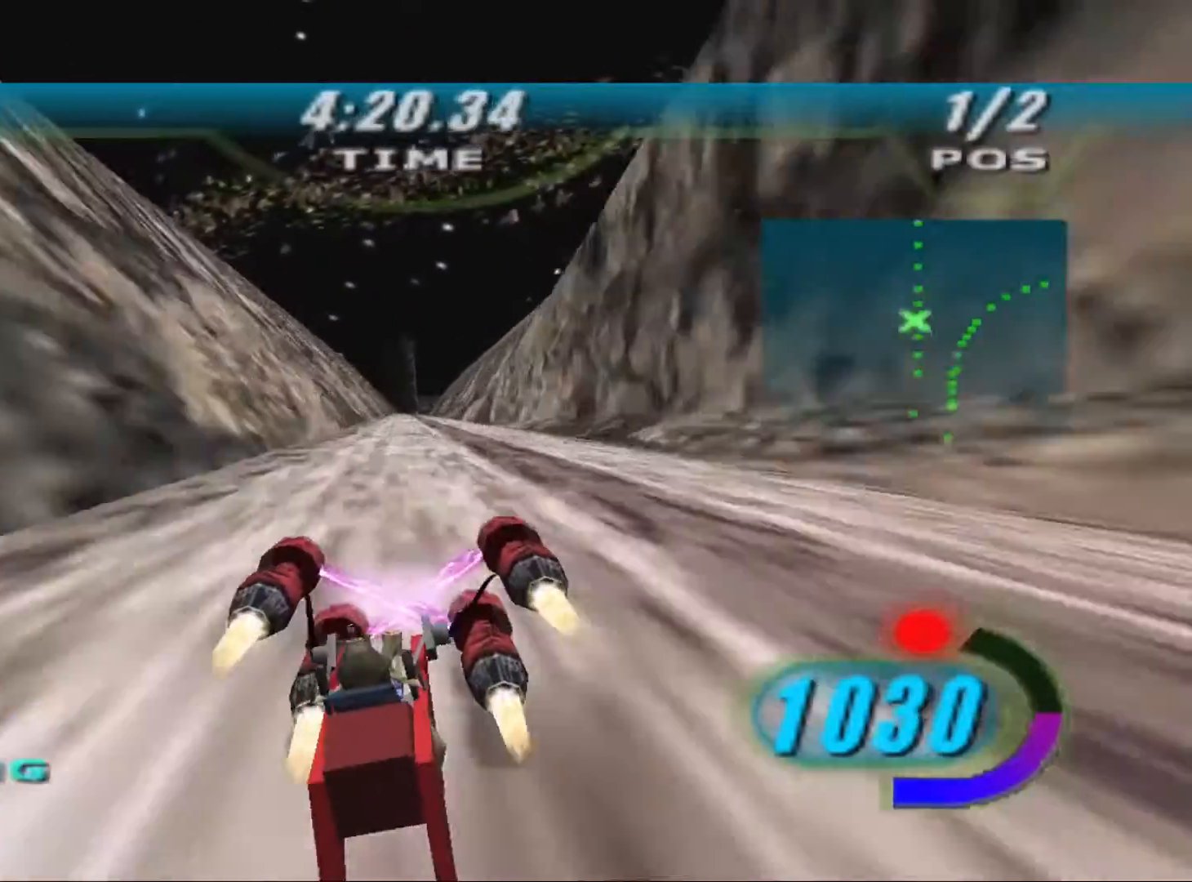
{"buttons": ["X", "R2"], "left_stick": "up", "right_stick": "center", "events": [[167, "left_stick", "up"], [267, "R2", "up"], [333, "R2", "down"]]}
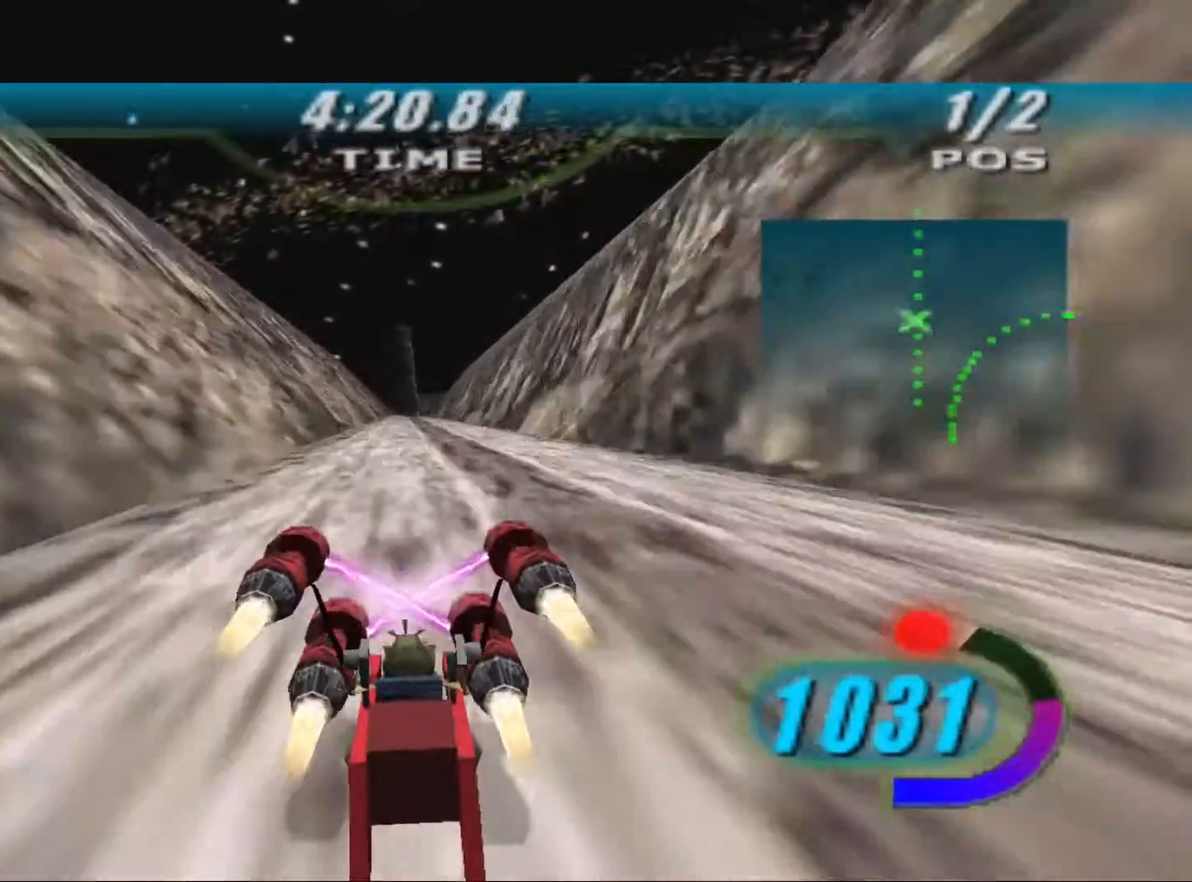
{"buttons": ["X"], "left_stick": "up", "right_stick": "center", "events": [[100, "R2", "up"]]}
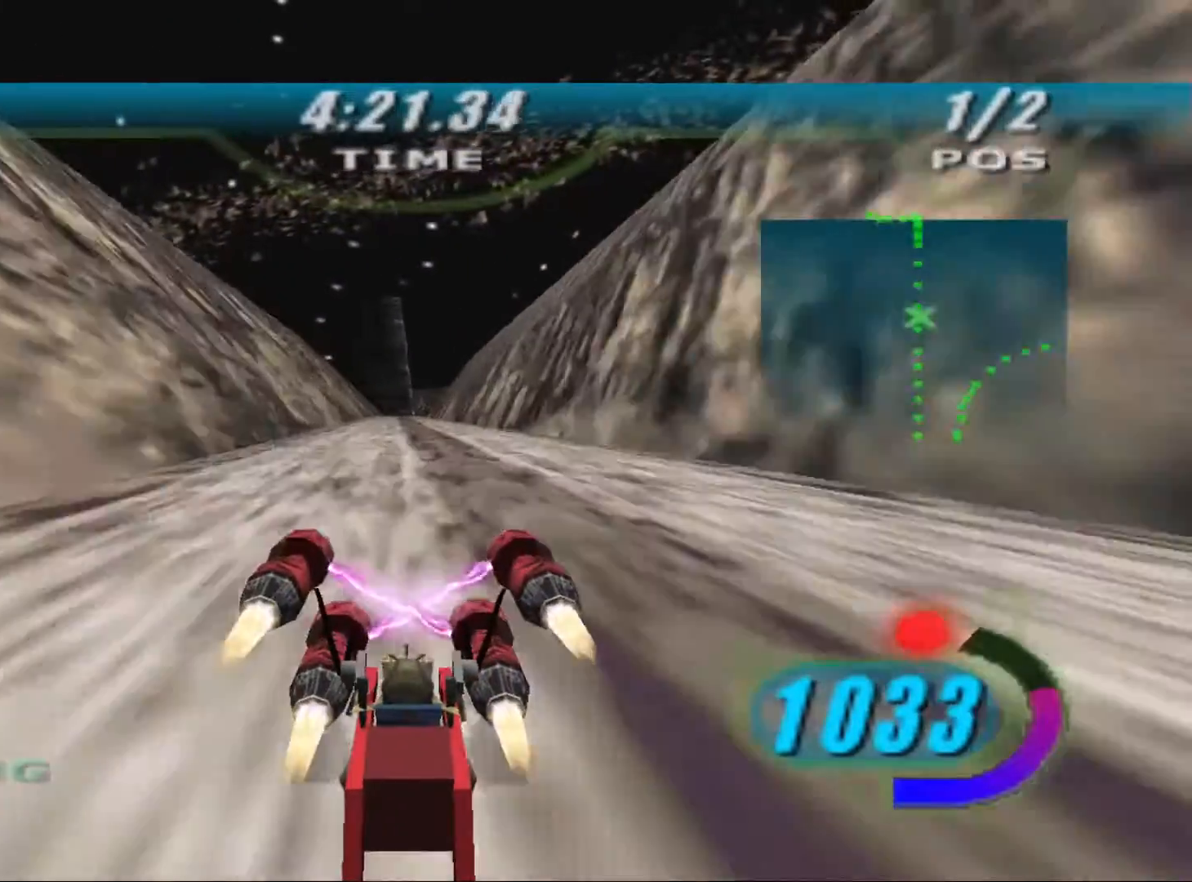
{"buttons": ["R2"], "left_stick": "up", "right_stick": "center"}
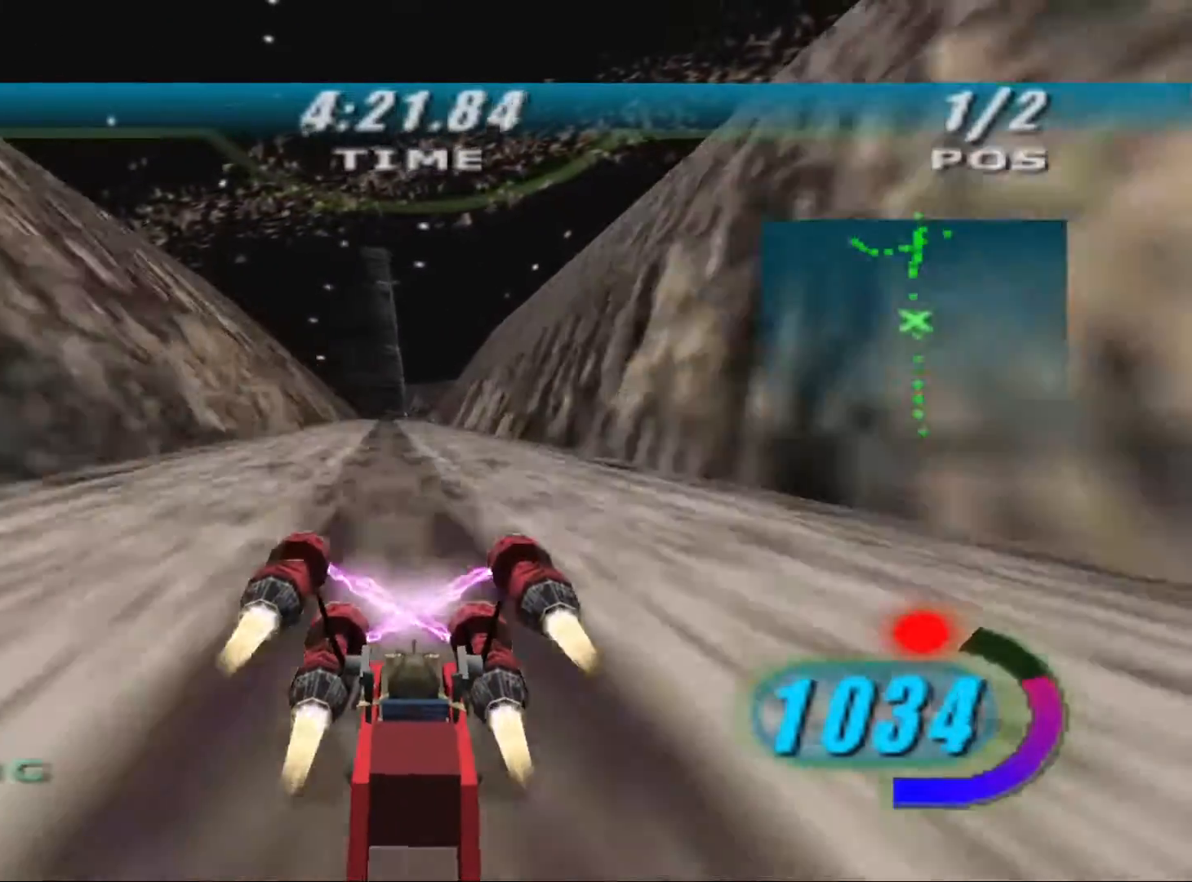
{"buttons": ["R2"], "left_stick": "up", "right_stick": "center", "events": []}
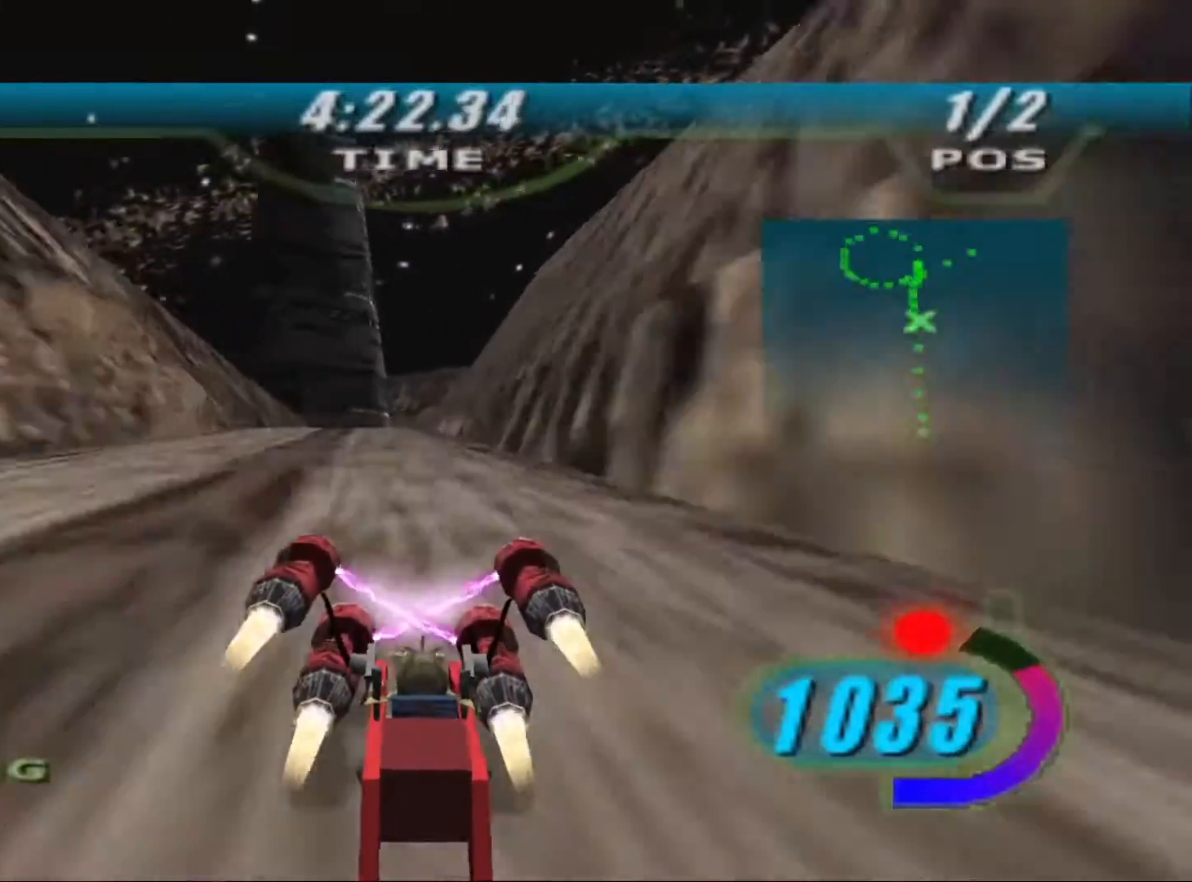
{"buttons": ["L2"], "left_stick": "up-left", "right_stick": "center", "events": [[233, "L2", "down"], [400, "left_stick", "up-left"], [500, "R2", "up"]]}
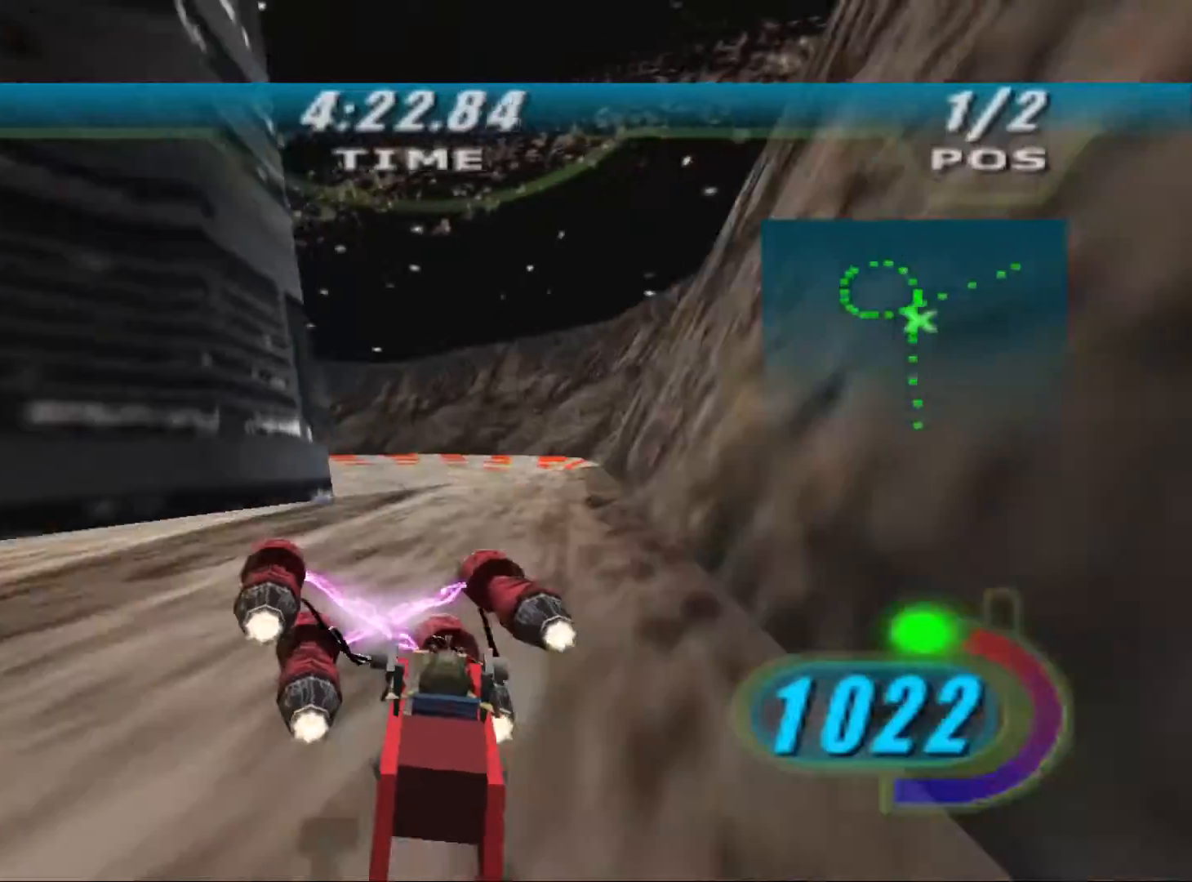
{"buttons": ["L2", "L3"], "left_stick": "up-left", "right_stick": "center", "events": [[333, "L3", "down"]]}
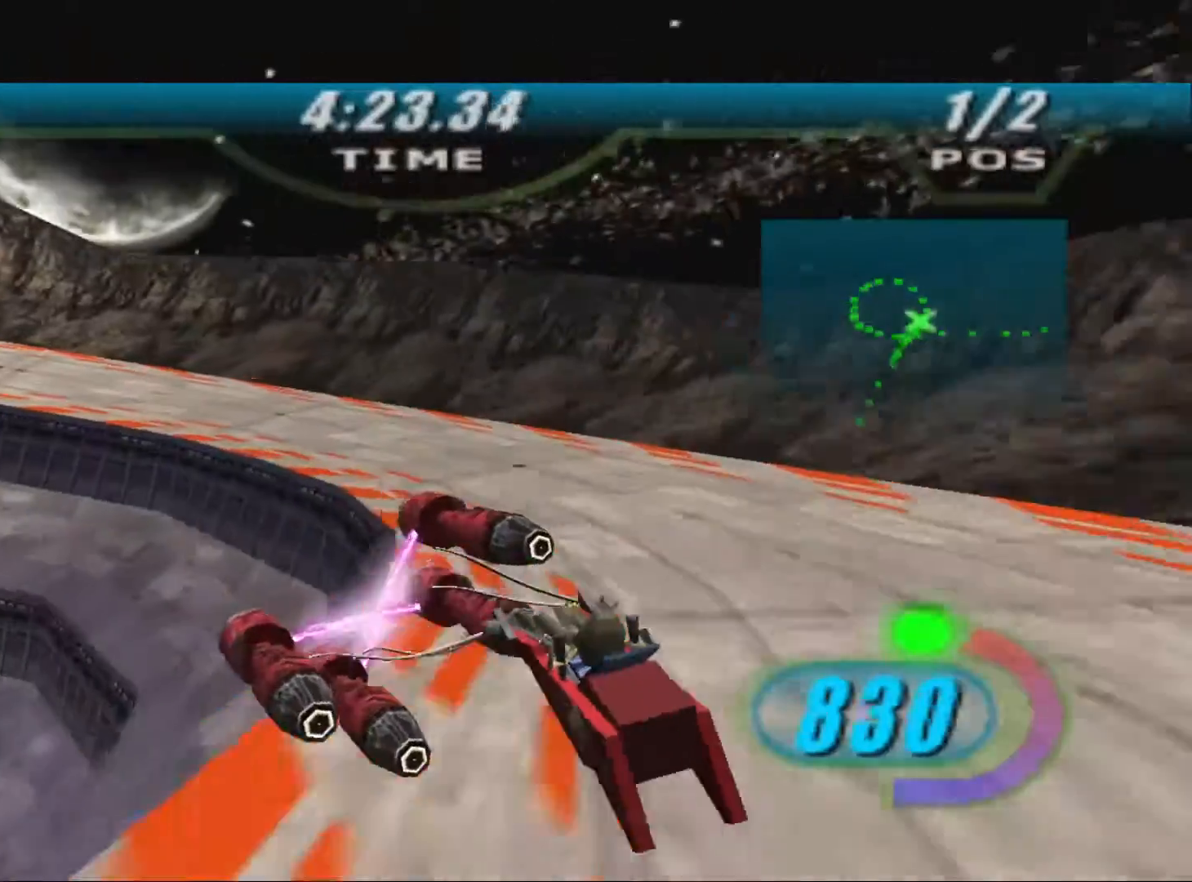
{"buttons": ["L2", "L3"], "left_stick": "up-left", "right_stick": "center", "events": []}
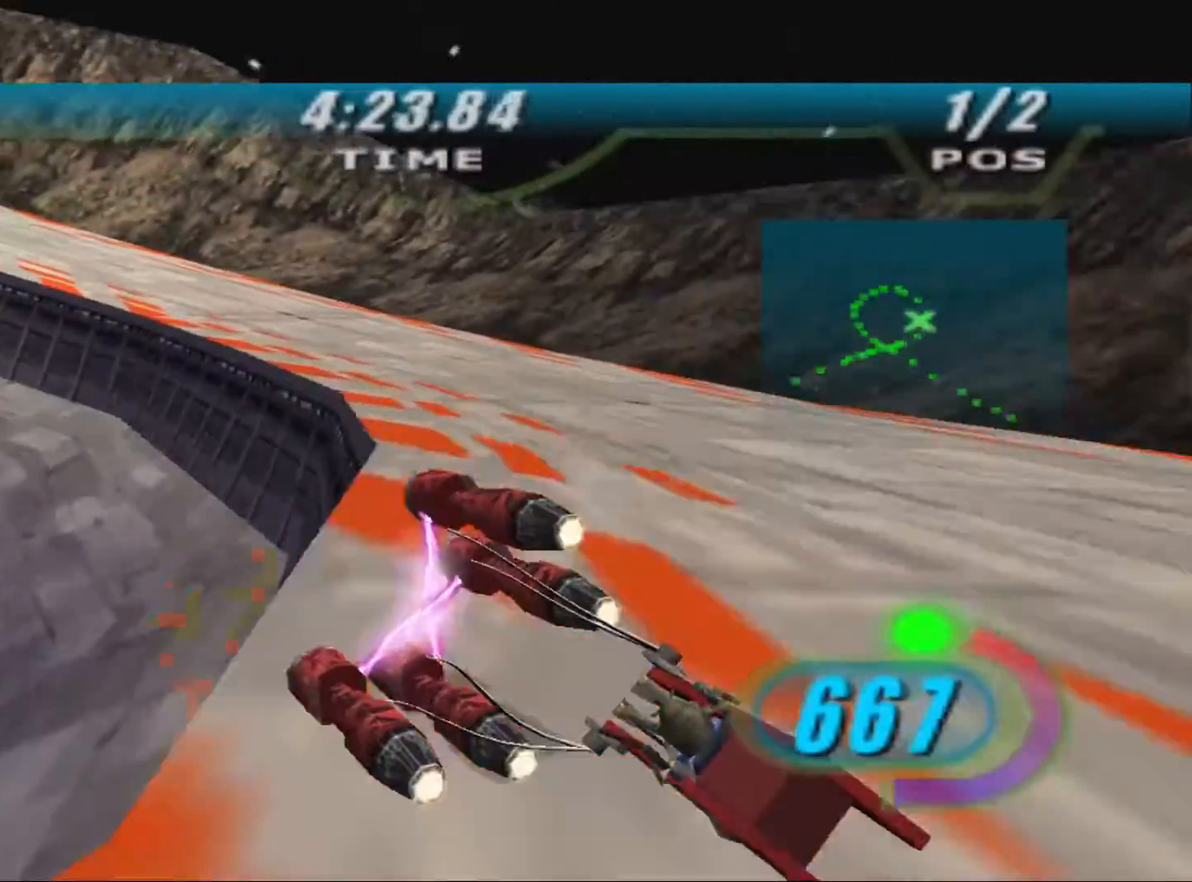
{"buttons": ["L2", "R2", "L3"], "left_stick": "up-left", "right_stick": "center", "events": [[33, "R2", "down"]]}
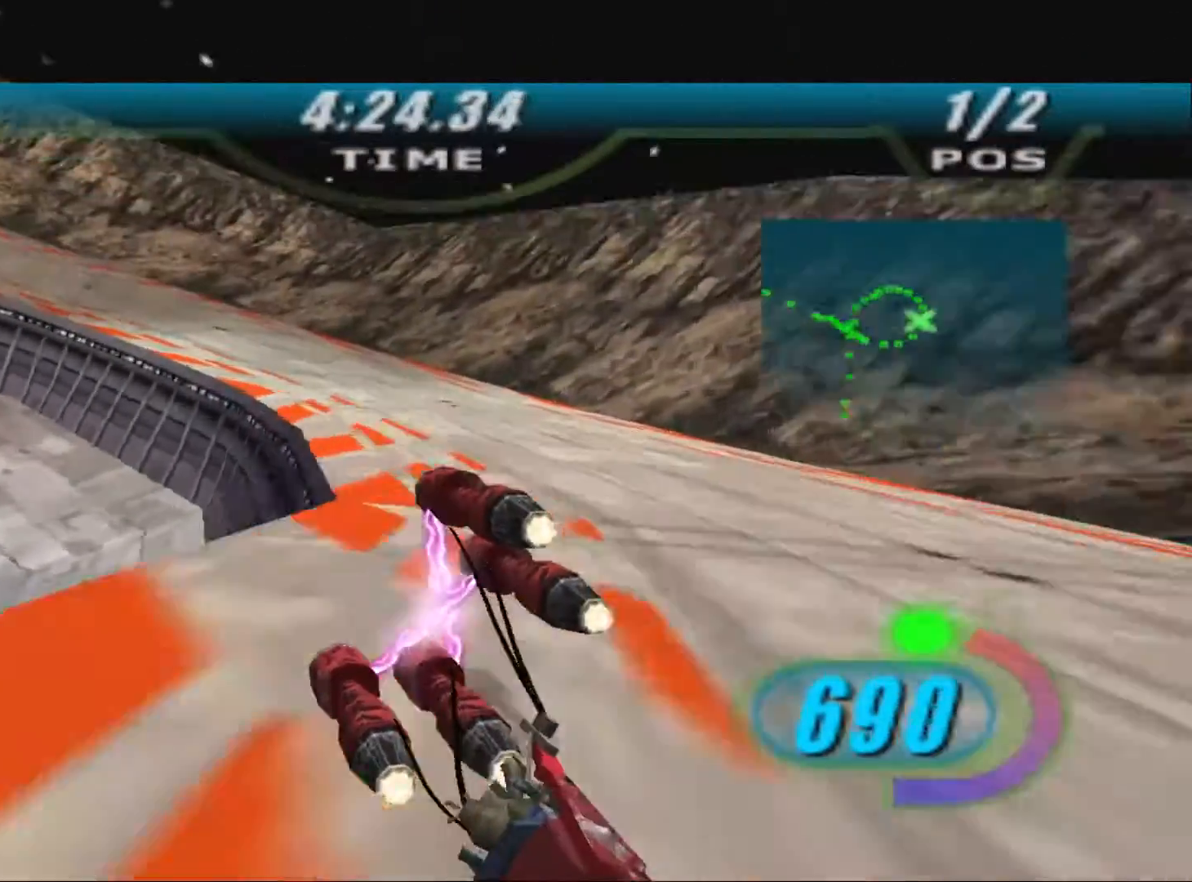
{"buttons": ["L2", "R2", "L3"], "left_stick": "up-left", "right_stick": "center", "events": [[133, "L2", "up"], [233, "L2", "down"]]}
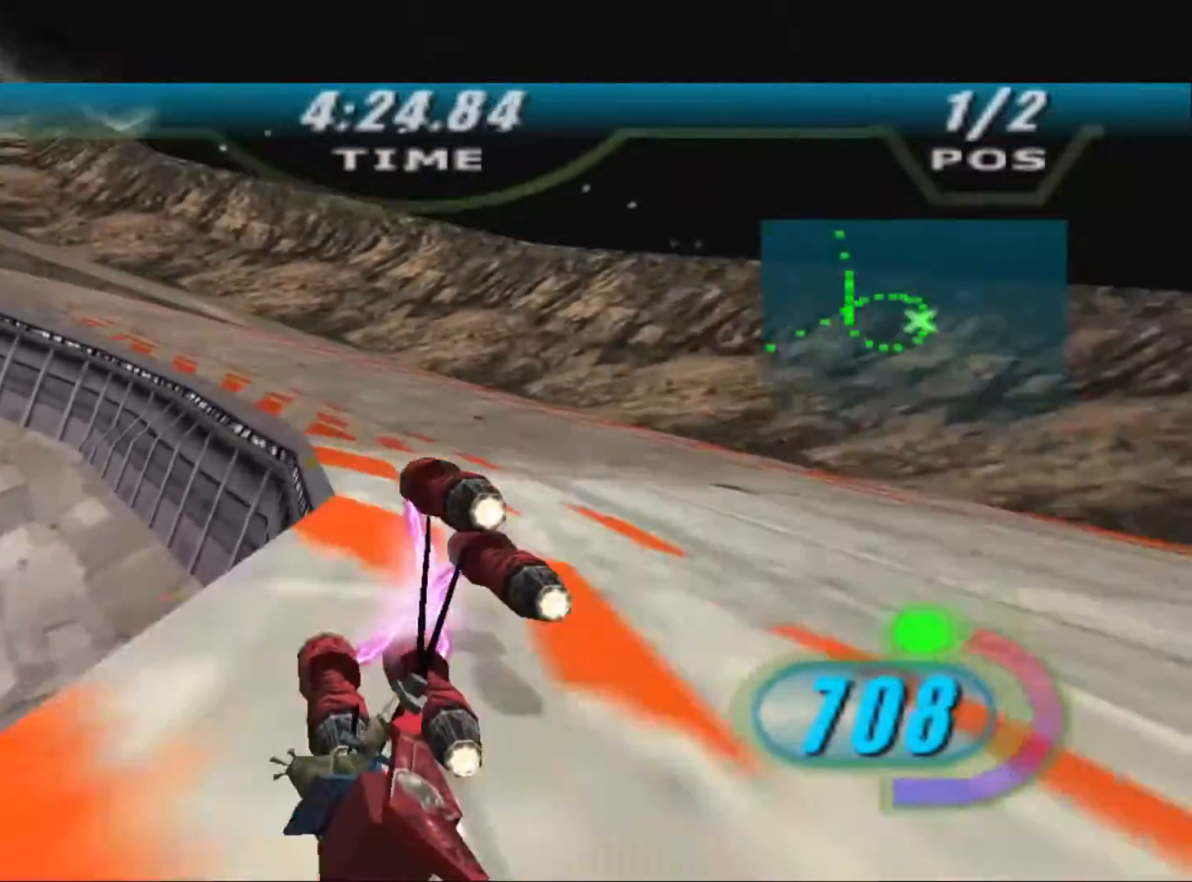
{"buttons": ["R2", "L3"], "left_stick": "up-left", "right_stick": "center", "events": [[100, "L2", "up"], [267, "L2", "down"], [400, "L2", "up"]]}
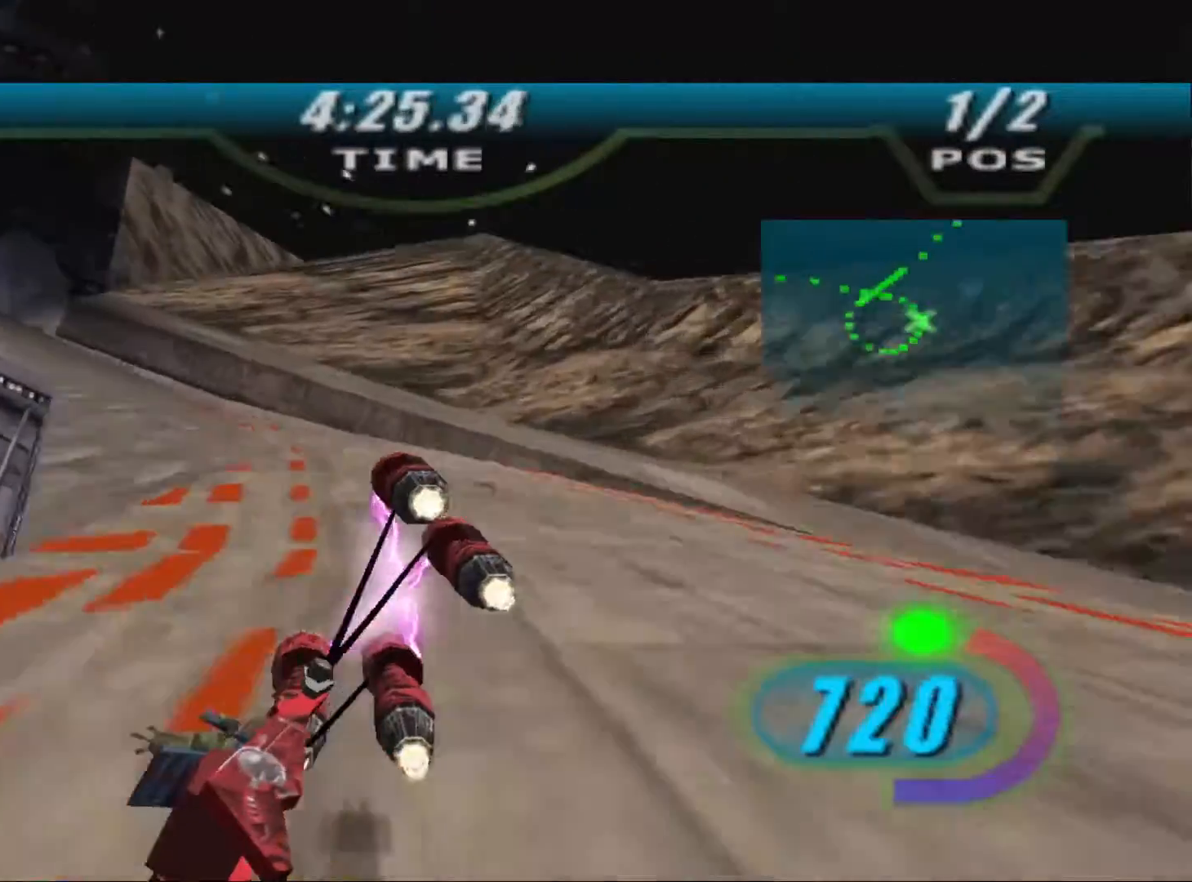
{"buttons": ["X", "R2"], "left_stick": "up-left", "right_stick": "center", "events": [[100, "L3", "up"], [167, "X", "down"]]}
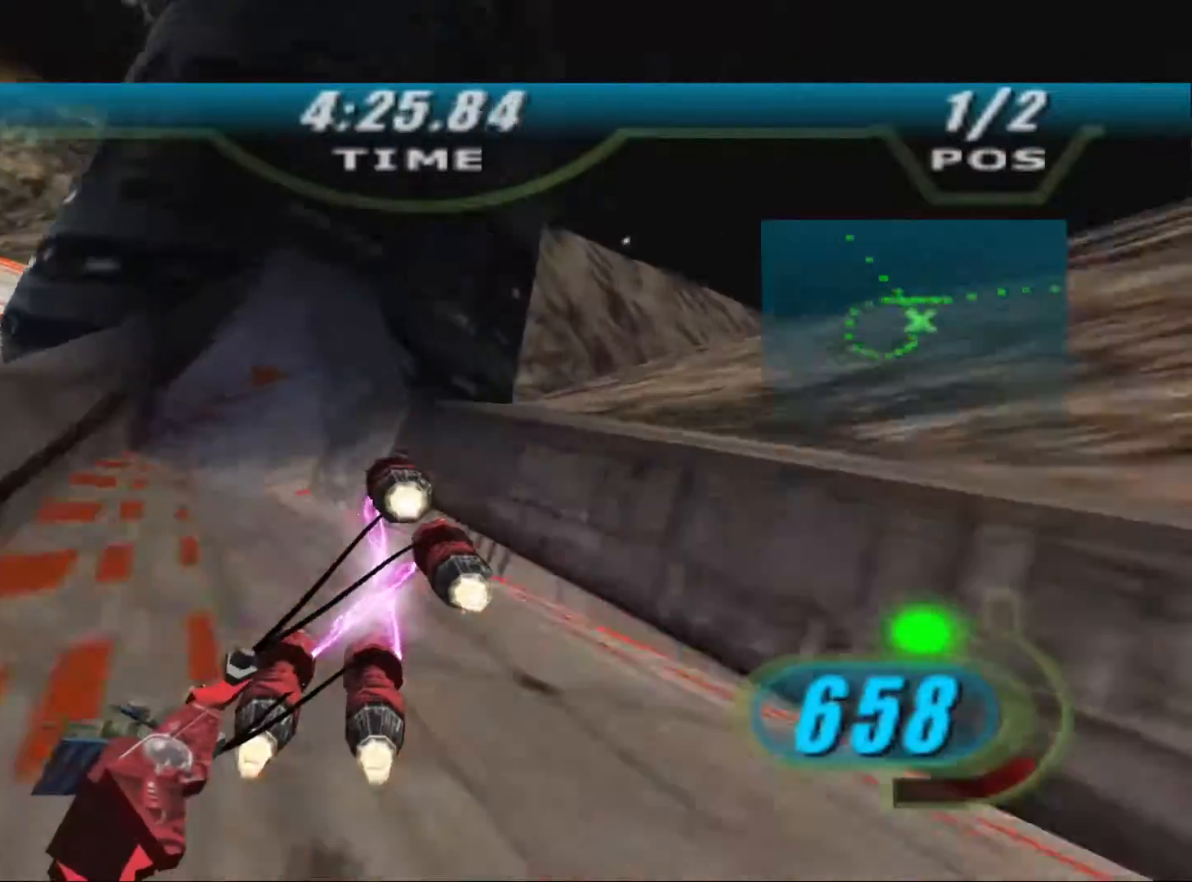
{"buttons": ["X", "R2"], "left_stick": "center", "right_stick": "center", "events": [[467, "left_stick", "center"]]}
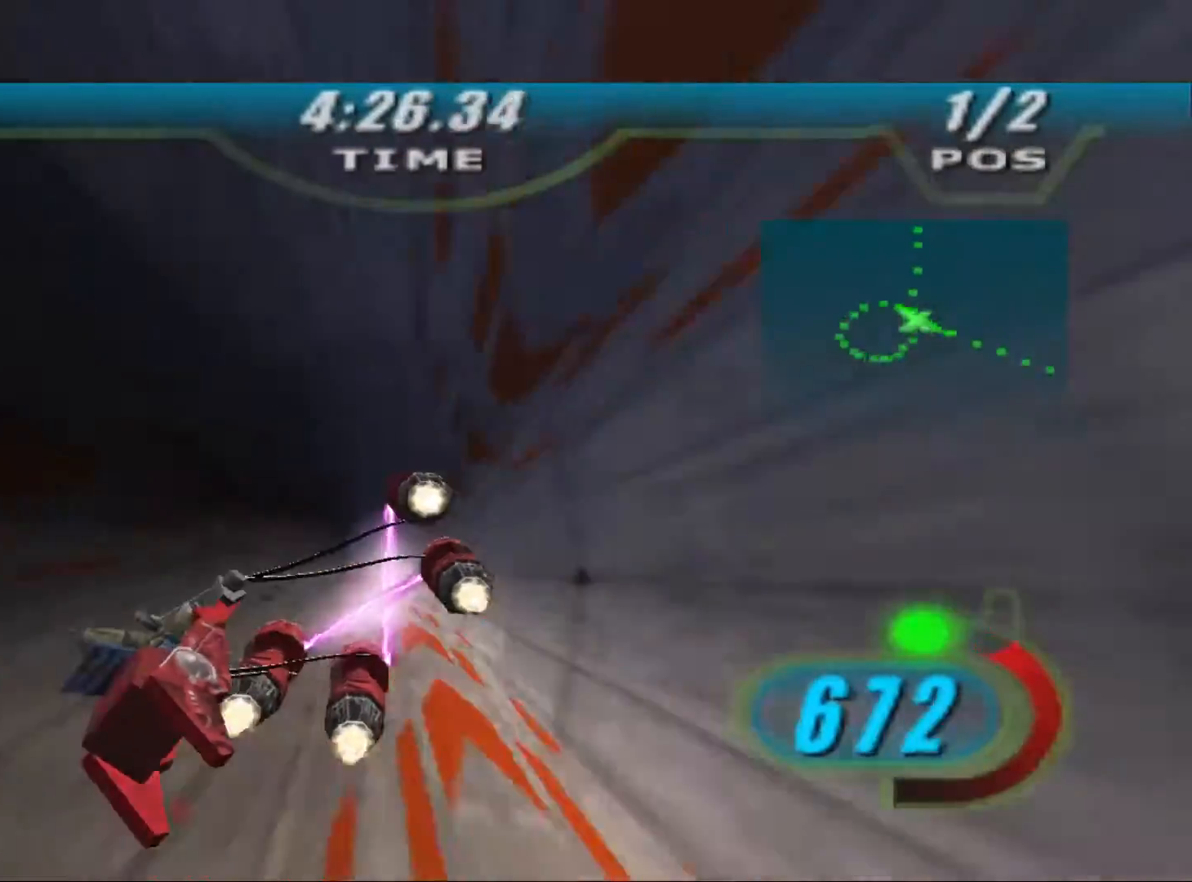
{"buttons": ["X", "R2"], "left_stick": "center", "right_stick": "center", "events": [[233, "left_stick", "right"], [300, "left_stick", "center"], [333, "B", "down"], [467, "B", "up"]]}
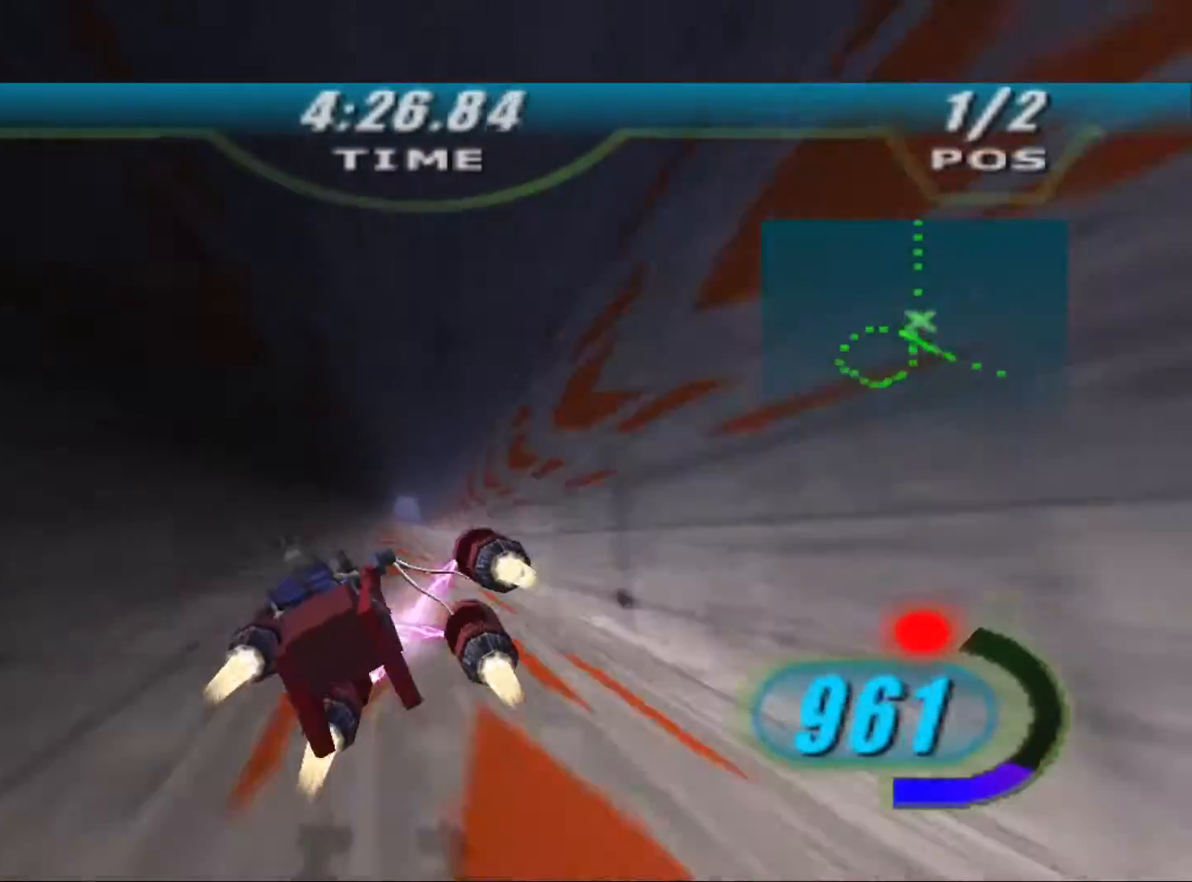
{"buttons": ["X", "R2"], "left_stick": "center", "right_stick": "center", "events": []}
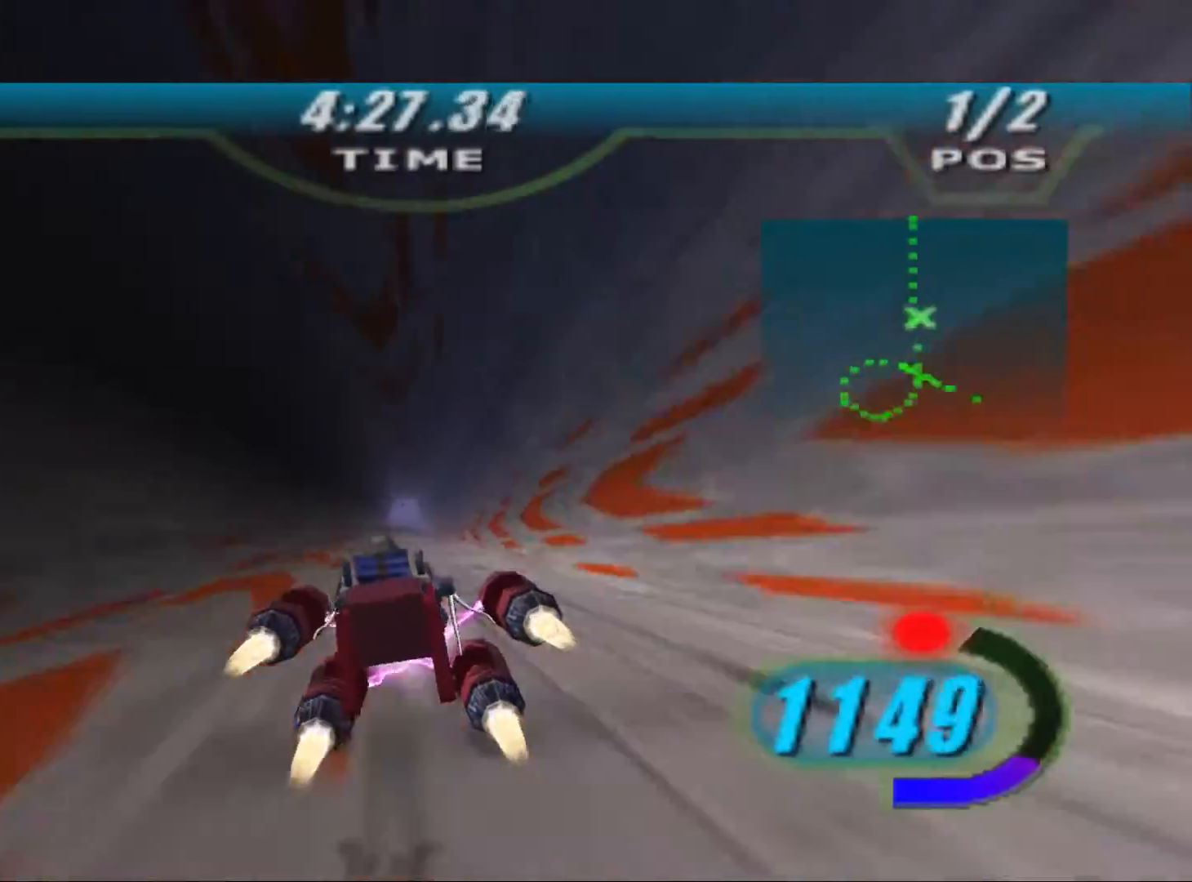
{"buttons": ["X", "R2"], "left_stick": "up", "right_stick": "center", "events": [[233, "left_stick", "up"]]}